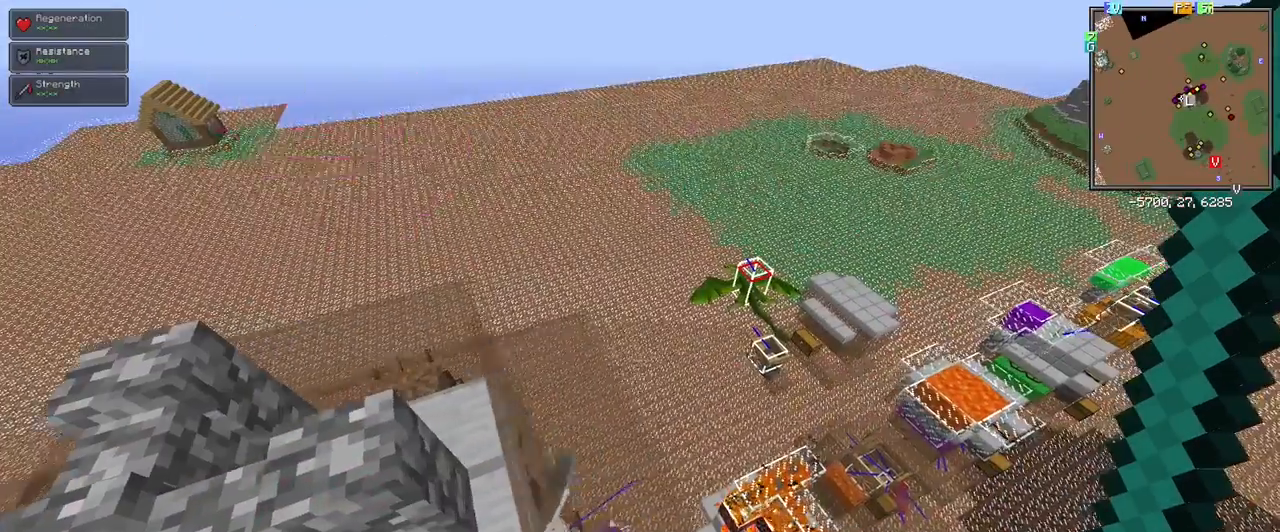
Gameplay with keyboard and mouse; each line is a JSON object with the keys and mouse buttons held at the frame after it. "events" lists presses ("down") and releases ("up") of "1", "2", "3", "4", "5", "a", "alt", "c", "ctrl", "d", "e", "f", "q", "r", "s", "shift", "space", "tab", "v", "w", "x", "z", "mouse_left" and "mouse_right" between this image and that frame as [ms after this image, input, new state], when the widget could be followed in between. "mouse_left", "mouse_right" = the "left", "right" buttons of the "mouse" list. No other keys are recorded. Fast repeated clicks can show as one long hold. Mouse movement is not recorded.
{"keys": ["d"], "mouse": [], "events": [[183, "d", "down"], [467, "s", "up"]]}
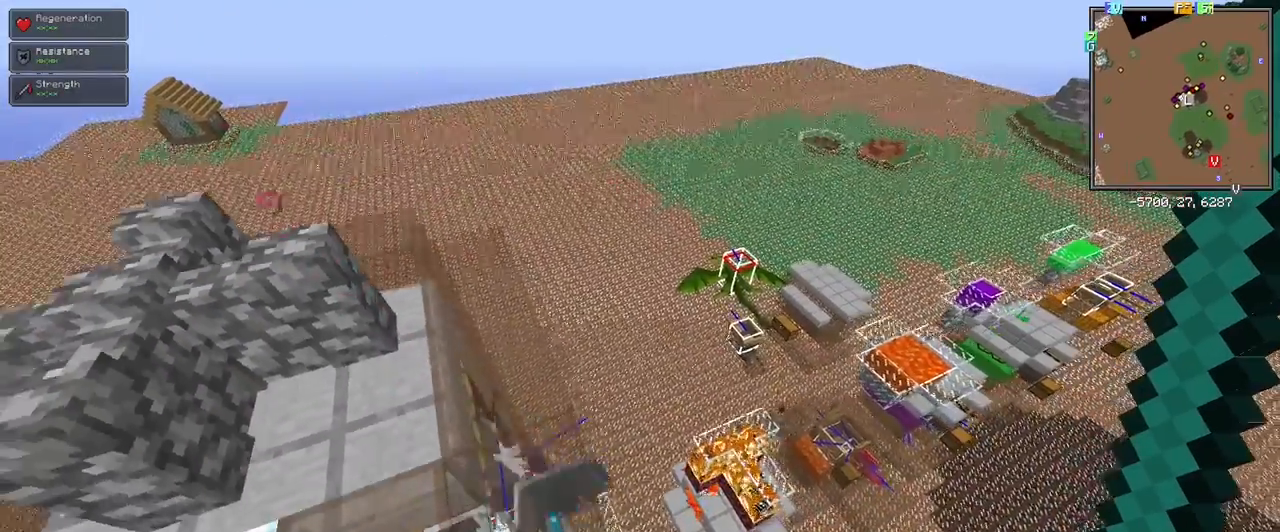
{"keys": ["shift"], "mouse": [], "events": [[200, "d", "up"], [200, "shift", "down"]]}
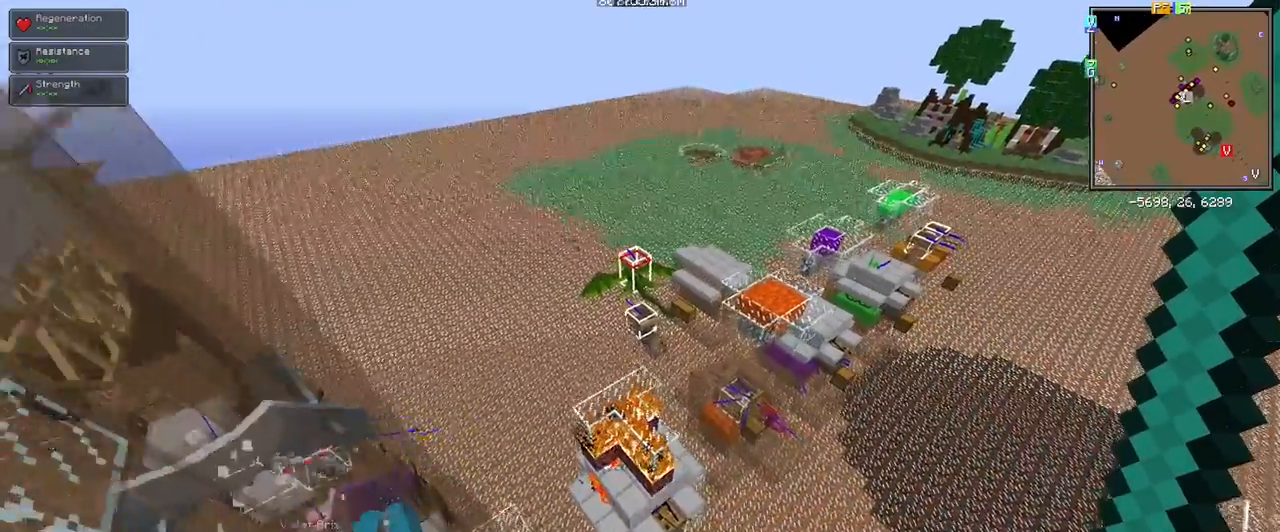
{"keys": ["shift"], "mouse": [], "events": []}
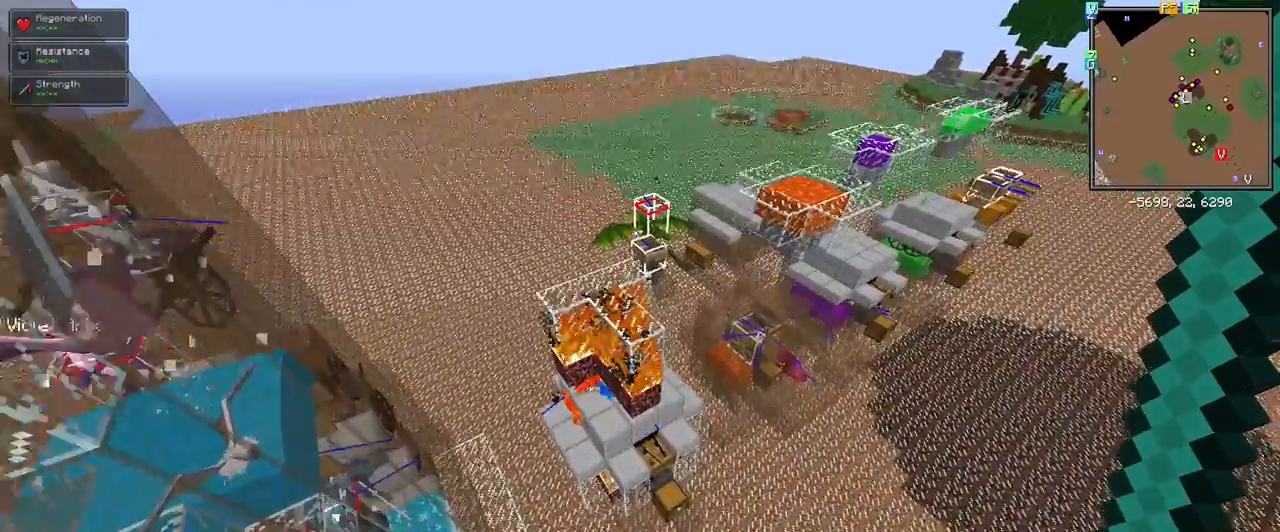
{"keys": ["w"], "mouse": [], "events": [[133, "shift", "up"], [433, "w", "down"]]}
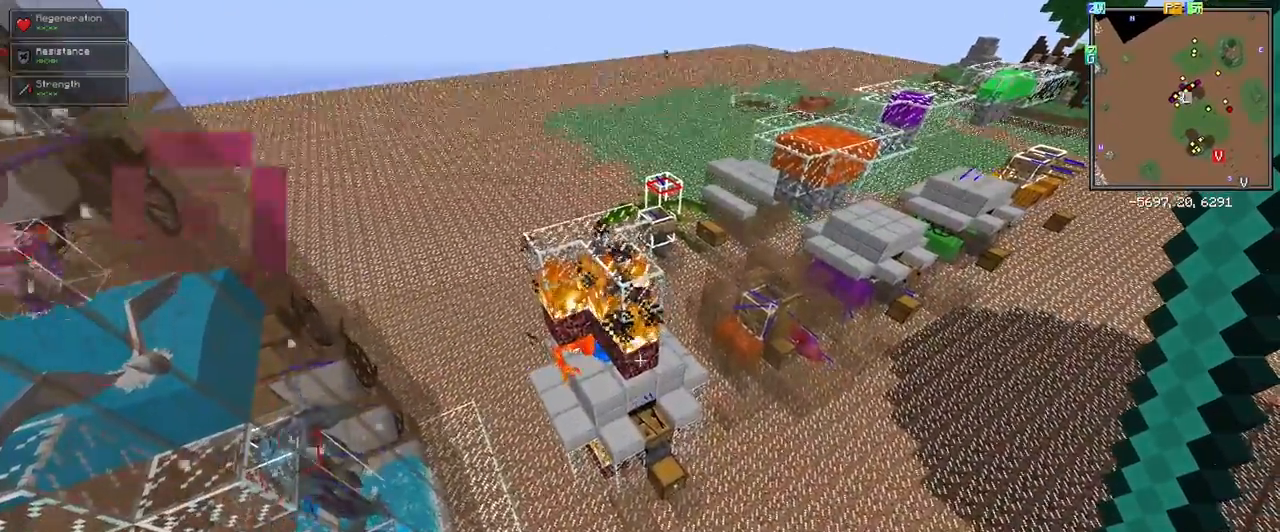
{"keys": ["d"], "mouse": [], "events": [[67, "d", "down"], [483, "w", "up"]]}
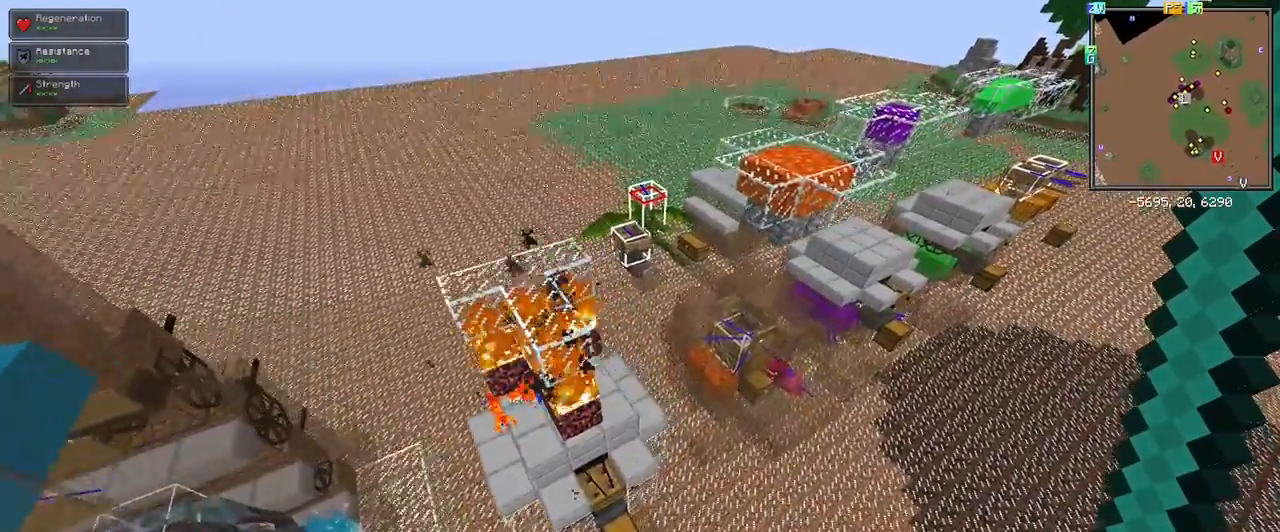
{"keys": ["a", "shift"], "mouse": [], "events": [[350, "d", "up"], [450, "shift", "down"], [500, "a", "down"]]}